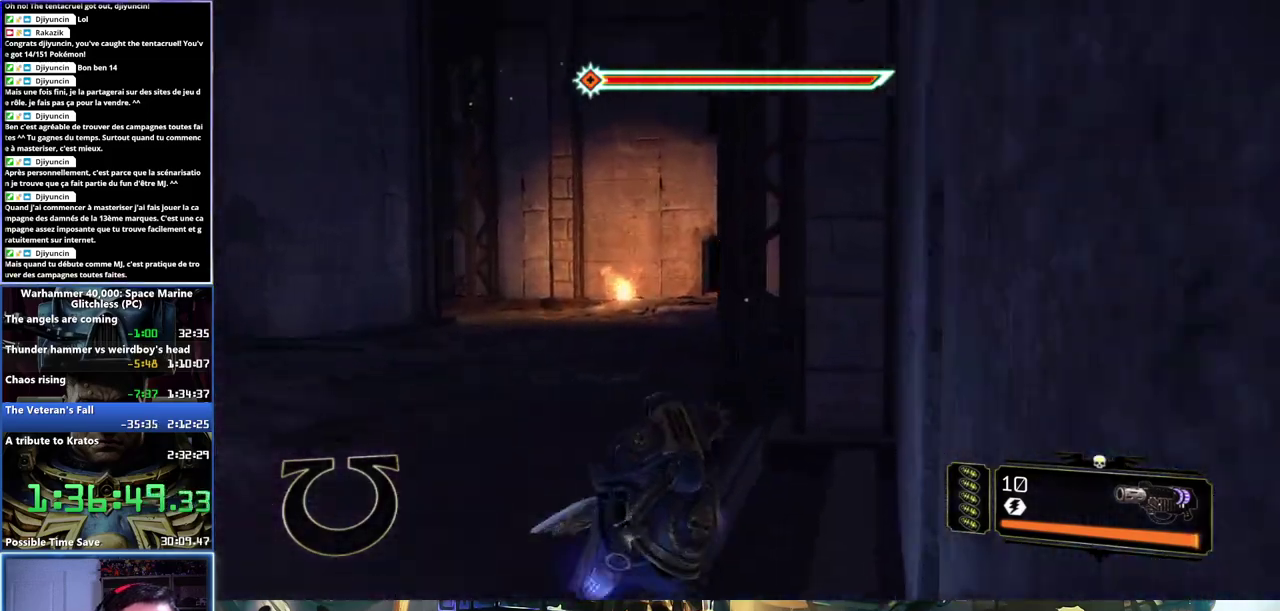
Gameplay with a controller (Xbox layout); each line is a JSON object with the inputs held at the frame after it. "events" lists button and stick changes between this image and that frame as [ms after this image, input, new state], when the widget could be followed in between. Not read: L1 R1.
{"buttons": ["L3"], "left_stick": "up", "right_stick": "center"}
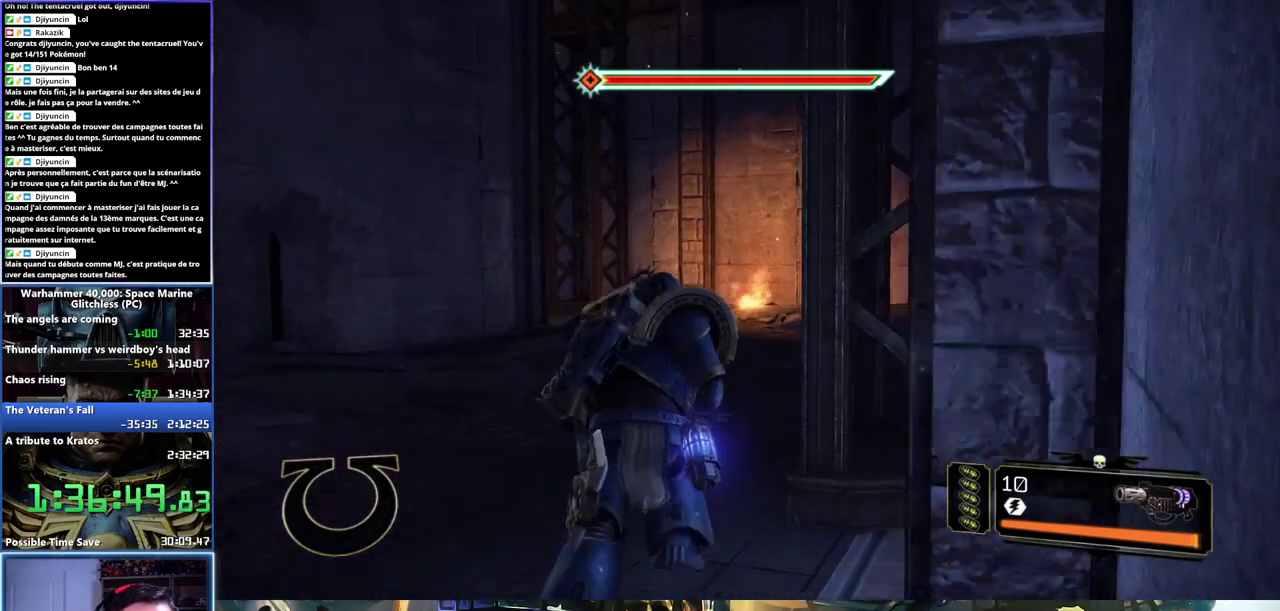
{"buttons": ["L3"], "left_stick": "up", "right_stick": "center", "events": [[300, "X", "down"], [433, "X", "up"]]}
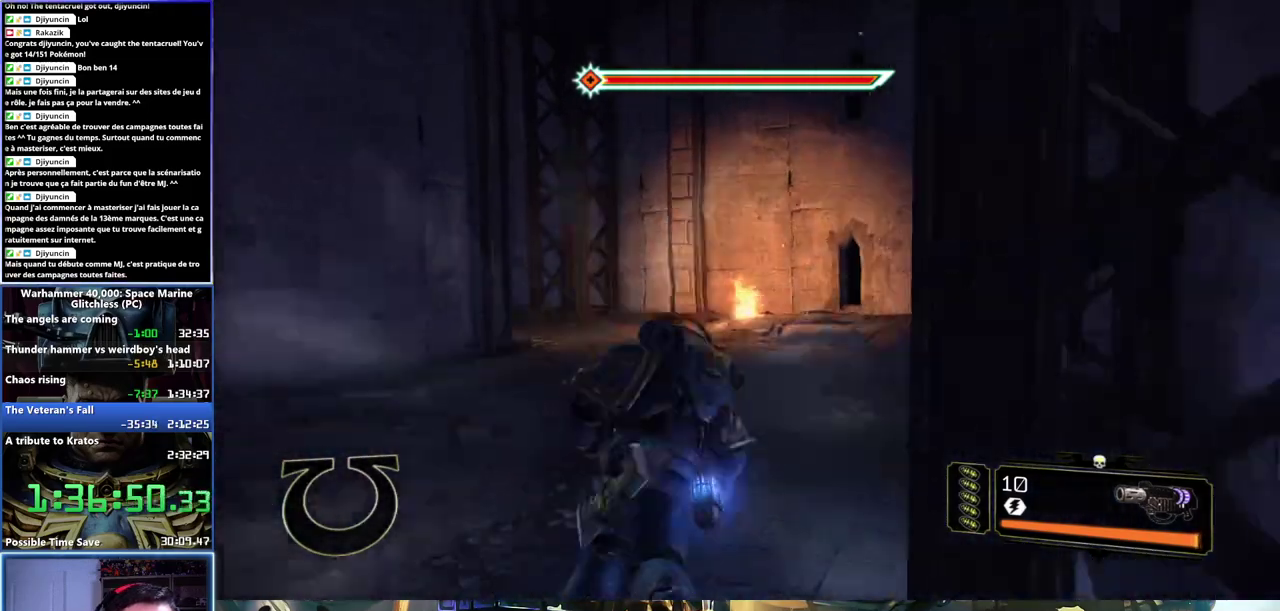
{"buttons": [], "left_stick": "up", "right_stick": "left", "events": [[17, "A", "down"], [17, "X", "down"], [83, "X", "up"], [100, "A", "up"], [117, "A", "down"], [133, "X", "down"], [233, "A", "up"], [233, "X", "up"], [300, "L3", "up"], [400, "right_stick", "left"]]}
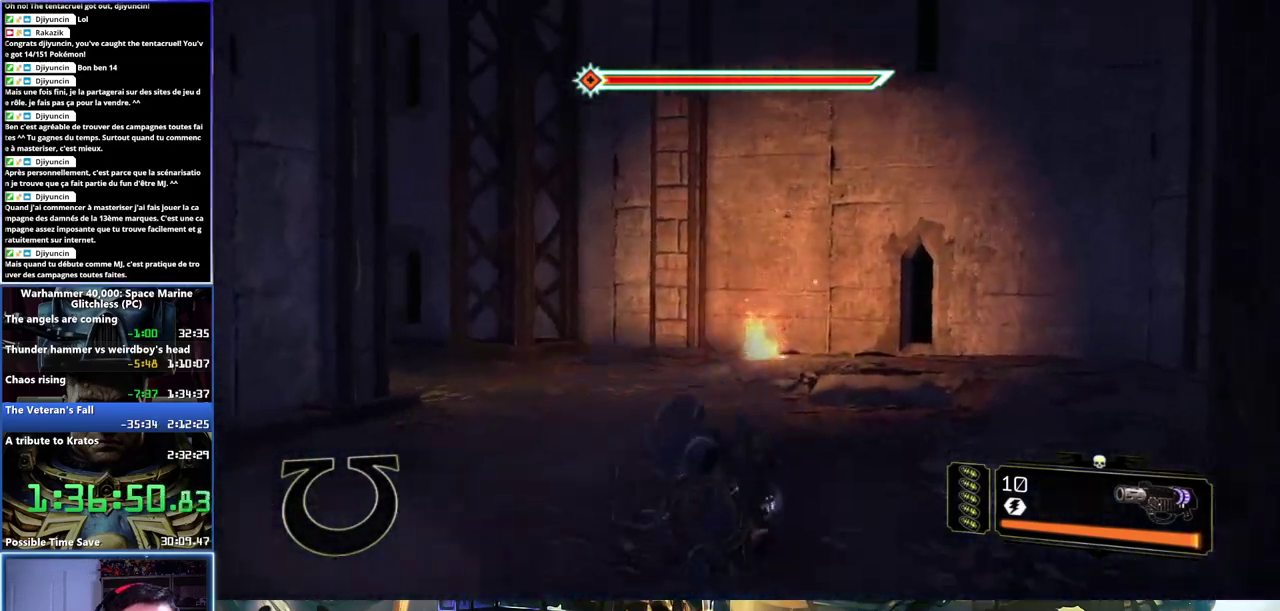
{"buttons": ["L3"], "left_stick": "up", "right_stick": "center", "events": [[333, "left_stick", "up-right"], [350, "right_stick", "center"], [467, "left_stick", "up"], [500, "L3", "down"]]}
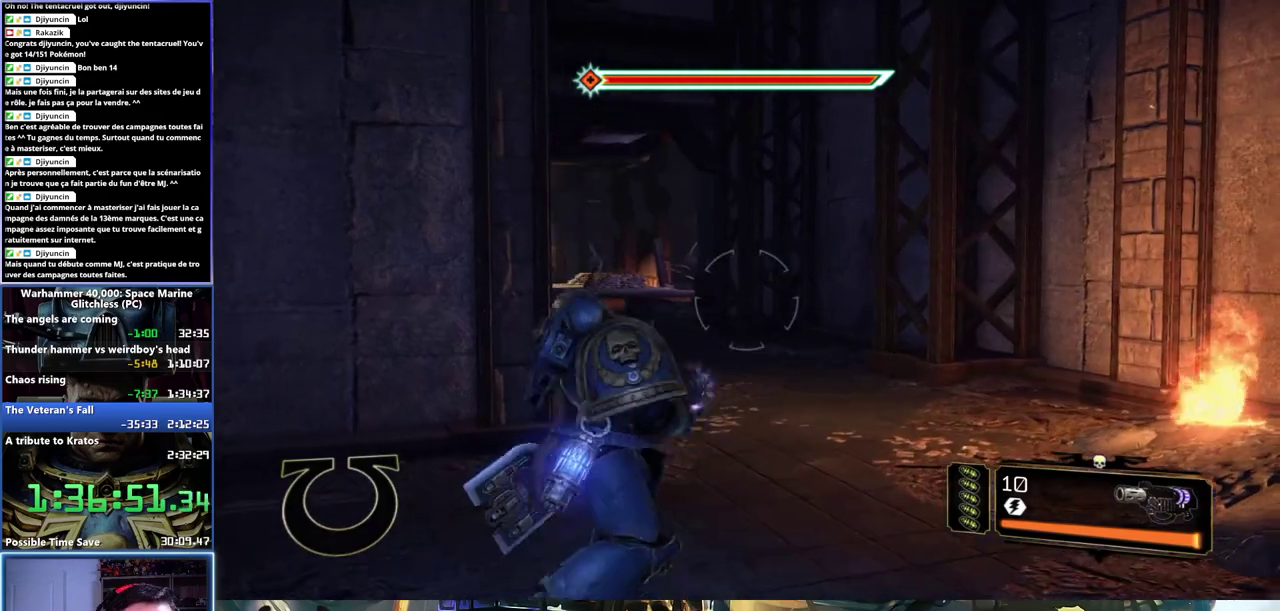
{"buttons": ["A", "X", "L3"], "left_stick": "up", "right_stick": "center", "events": [[283, "A", "down"], [283, "X", "down"], [400, "A", "up"], [417, "X", "up"], [483, "A", "down"], [483, "X", "down"]]}
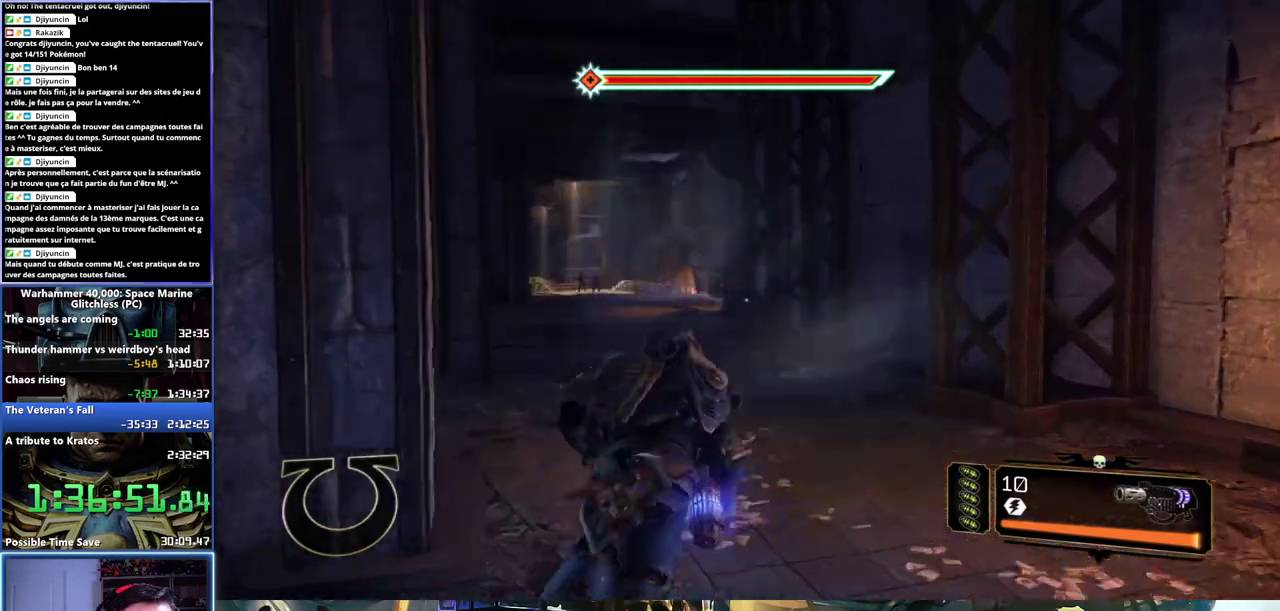
{"buttons": [], "left_stick": "up", "right_stick": "left", "events": [[50, "X", "up"], [100, "X", "down"], [200, "X", "up"], [233, "A", "up"], [233, "L3", "up"], [350, "right_stick", "left"]]}
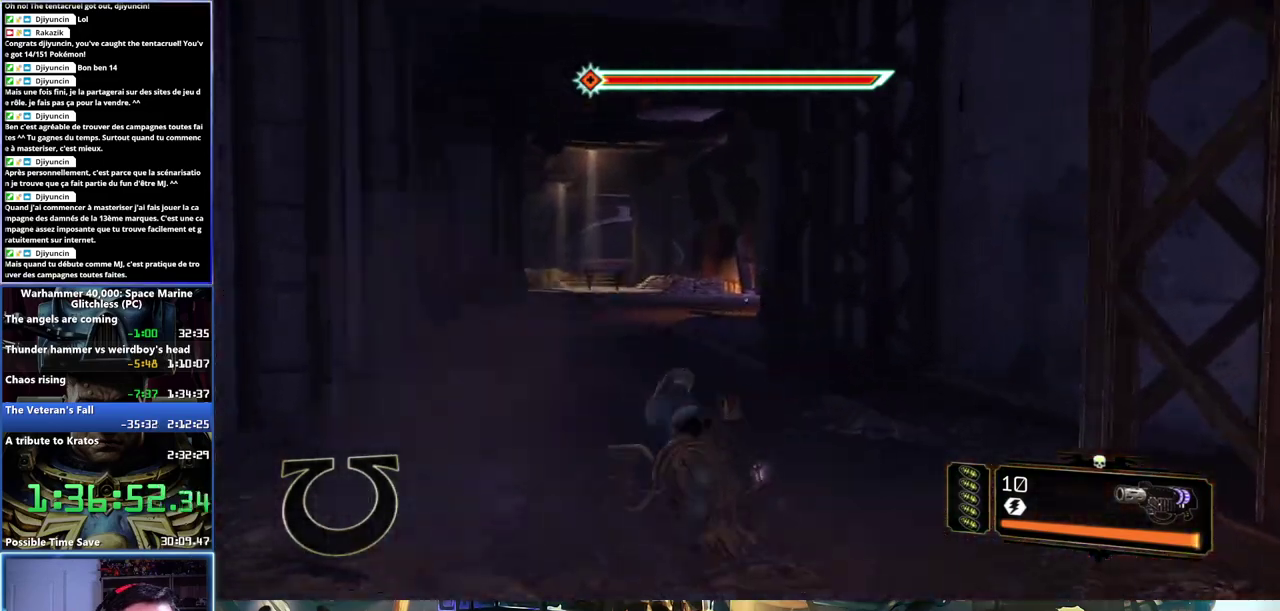
{"buttons": ["L3"], "left_stick": "up", "right_stick": "center", "events": [[183, "right_stick", "center"], [383, "L3", "down"]]}
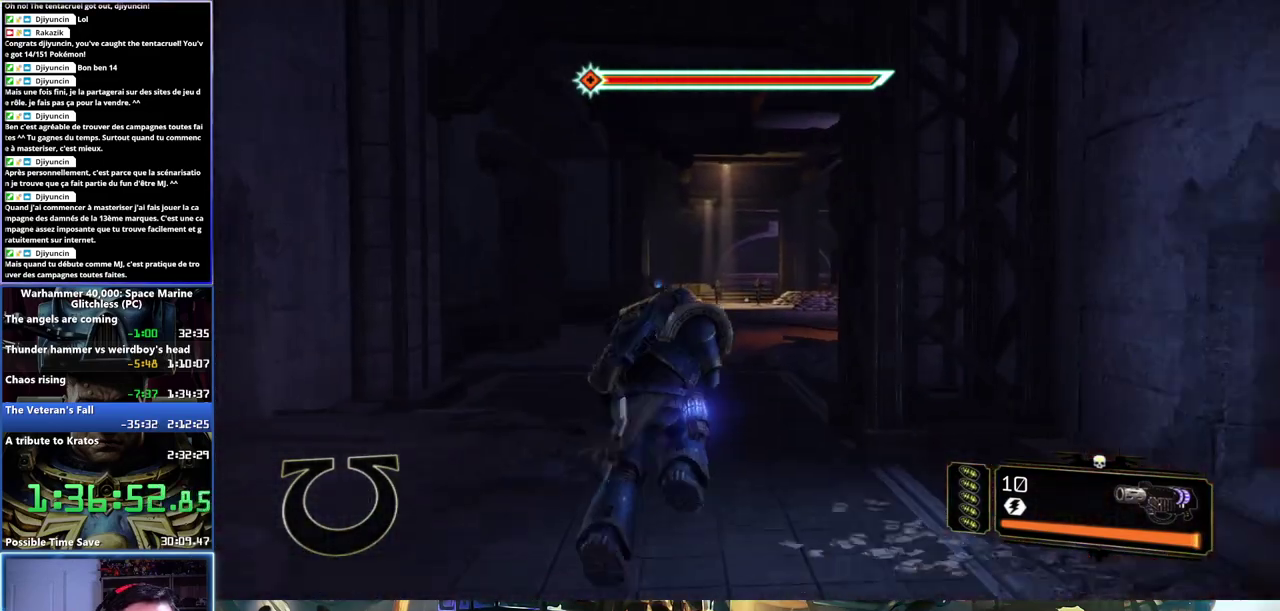
{"buttons": ["A", "X", "L3"], "left_stick": "up", "right_stick": "center", "events": [[300, "X", "down"], [417, "X", "up"], [467, "A", "down"], [483, "X", "down"]]}
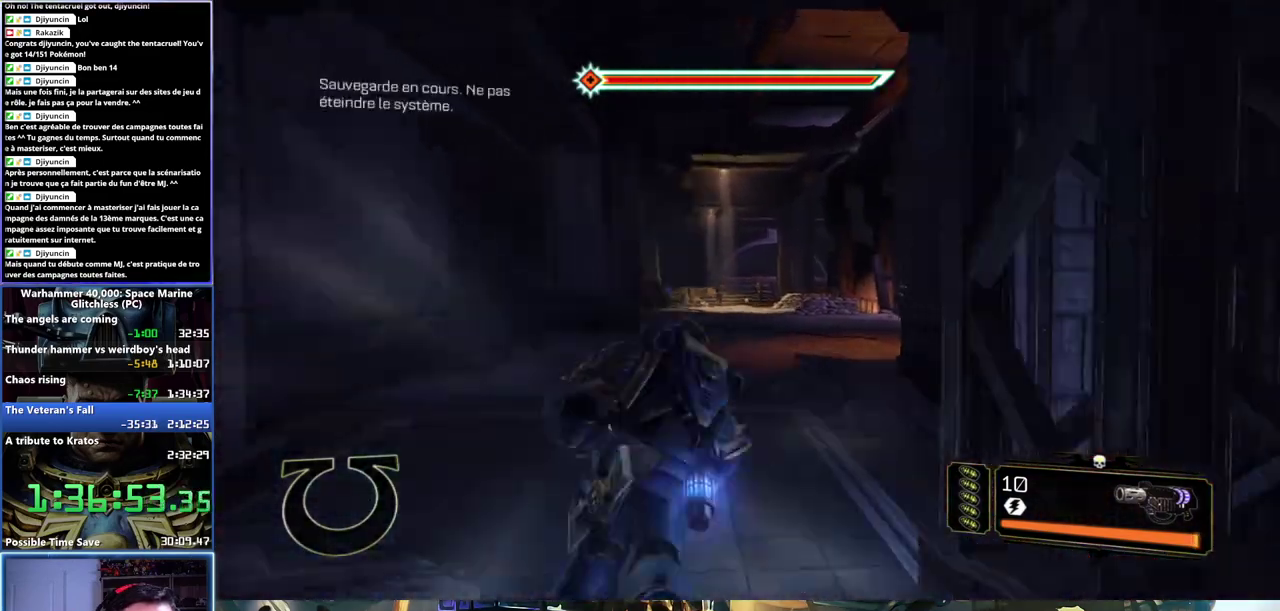
{"buttons": [], "left_stick": "up", "right_stick": "left", "events": [[50, "X", "up"], [67, "A", "up"], [100, "A", "down"], [117, "X", "down"], [200, "X", "up"], [233, "A", "up"], [333, "L3", "up"], [400, "right_stick", "left"]]}
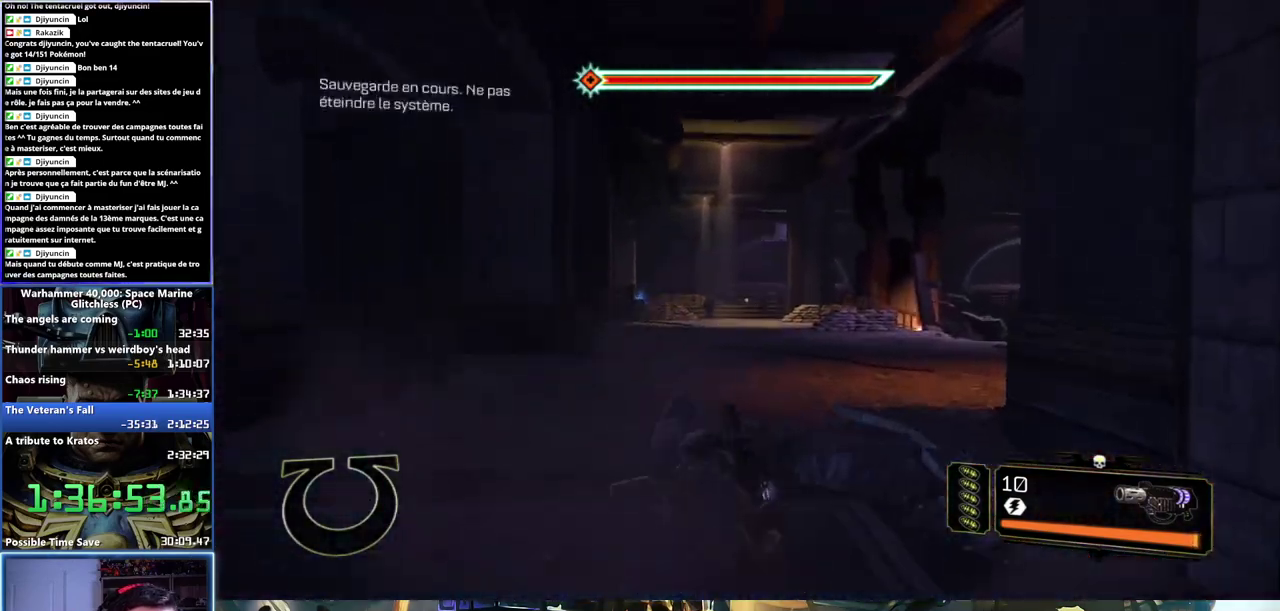
{"buttons": ["L3"], "left_stick": "up", "right_stick": "center", "events": [[33, "right_stick", "center"], [367, "L3", "down"]]}
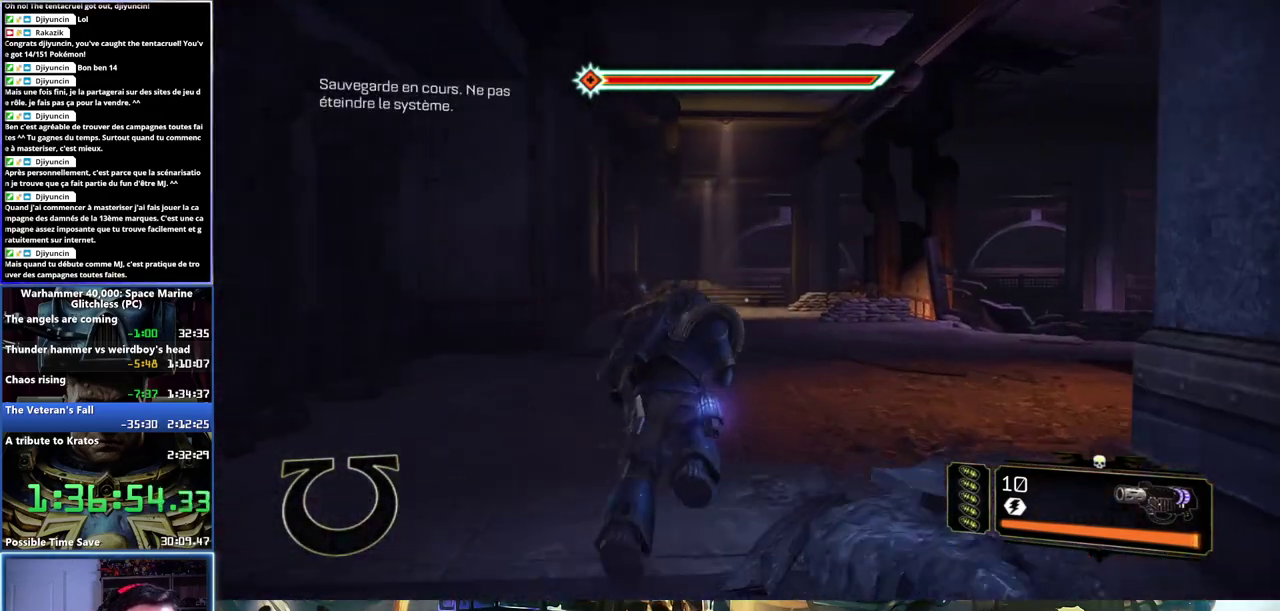
{"buttons": ["A", "X", "L3"], "left_stick": "up", "right_stick": "center", "events": [[283, "X", "down"], [450, "X", "up"], [500, "A", "down"], [500, "X", "down"]]}
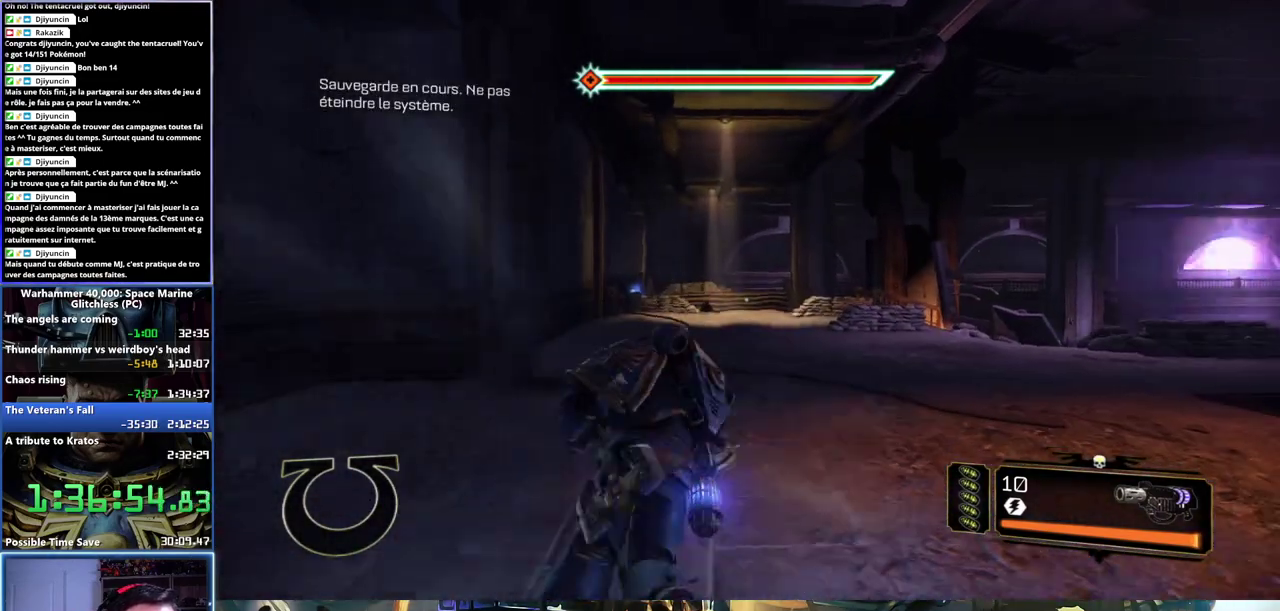
{"buttons": [], "left_stick": "up", "right_stick": "center", "events": [[83, "X", "up"], [150, "X", "down"], [183, "X", "up"], [200, "A", "up"], [217, "A", "down"], [267, "X", "down"], [283, "X", "up"], [333, "A", "up"], [467, "L3", "up"]]}
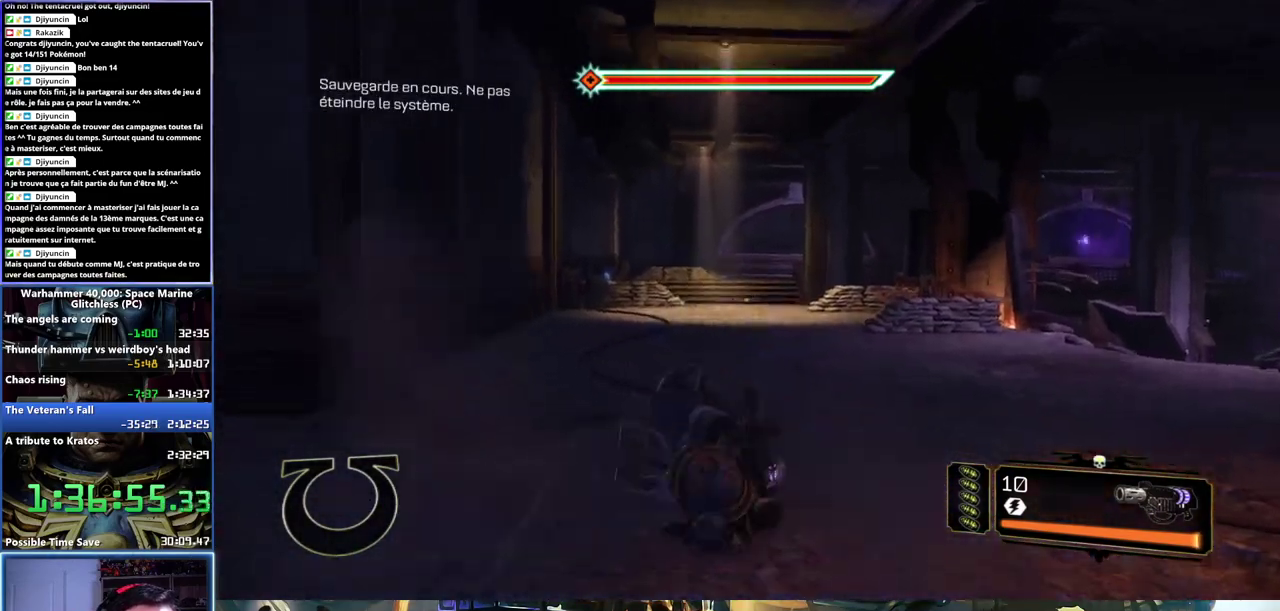
{"buttons": ["L3"], "left_stick": "up", "right_stick": "center", "events": [[417, "L3", "down"]]}
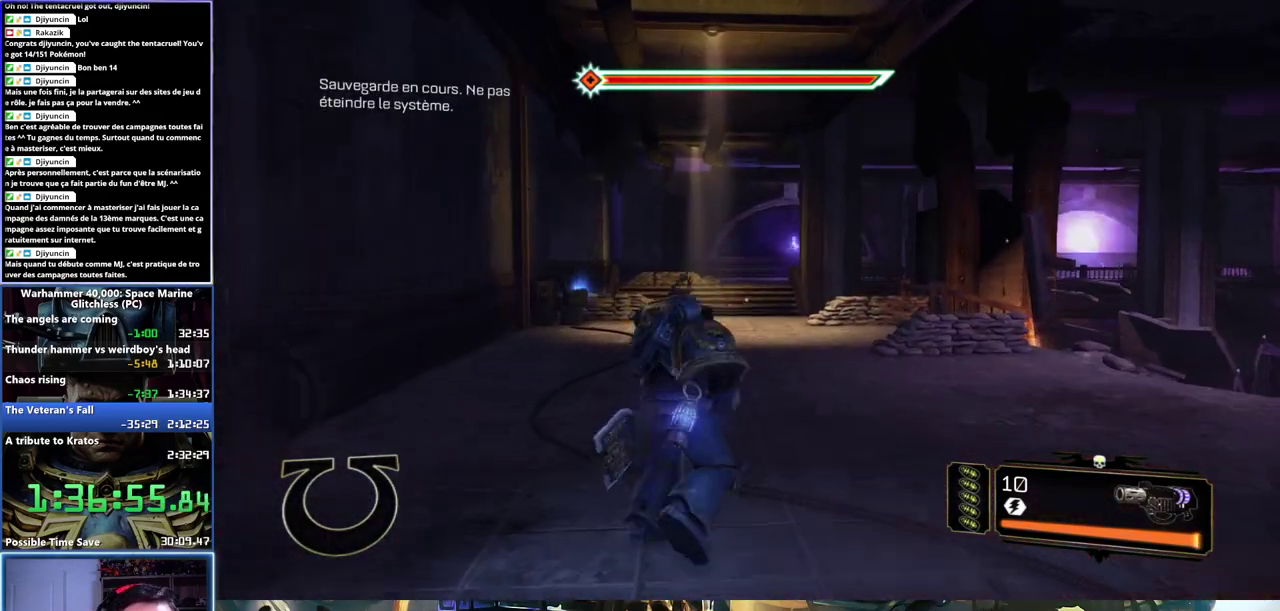
{"buttons": ["X", "L3"], "left_stick": "up", "right_stick": "center", "events": [[433, "X", "down"]]}
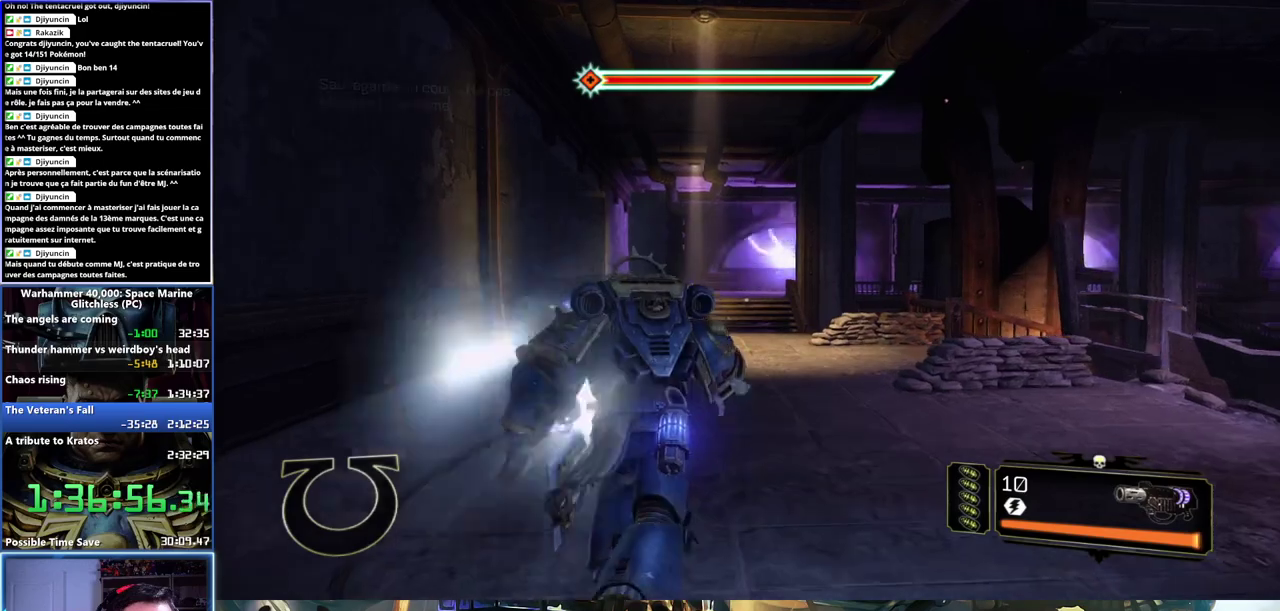
{"buttons": ["L3"], "left_stick": "up", "right_stick": "center", "events": [[50, "X", "up"], [133, "A", "down"], [133, "X", "down"], [200, "X", "up"], [250, "X", "down"], [333, "X", "up"], [350, "A", "up"]]}
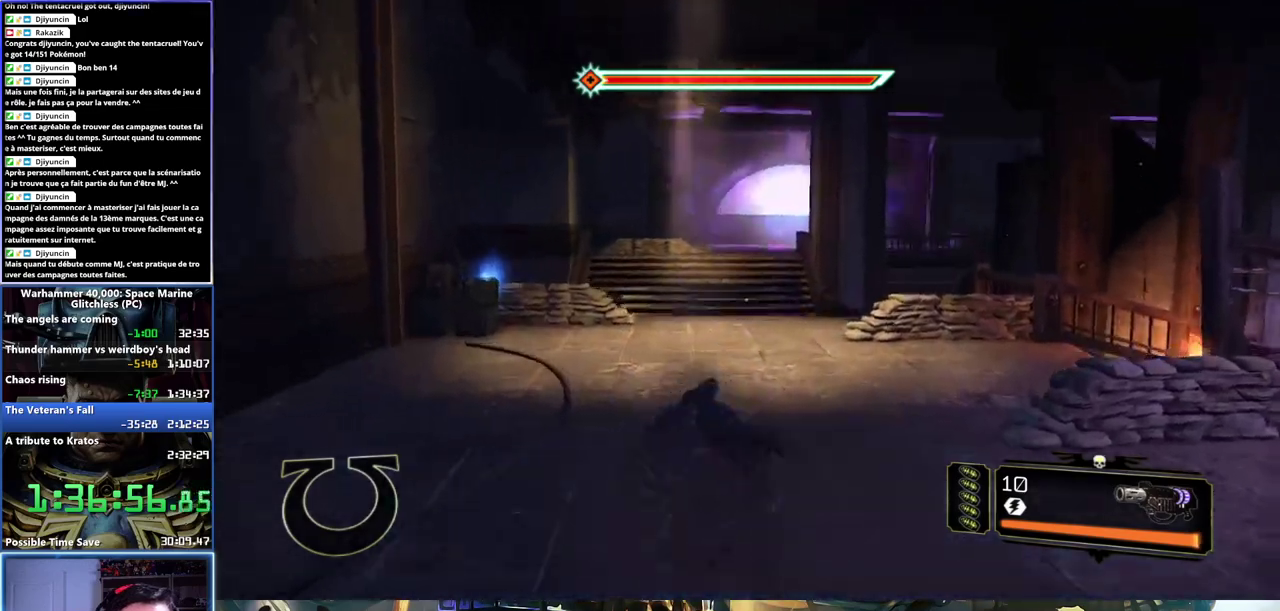
{"buttons": ["L3"], "left_stick": "up", "right_stick": "center", "events": [[167, "right_stick", "left"], [250, "right_stick", "center"]]}
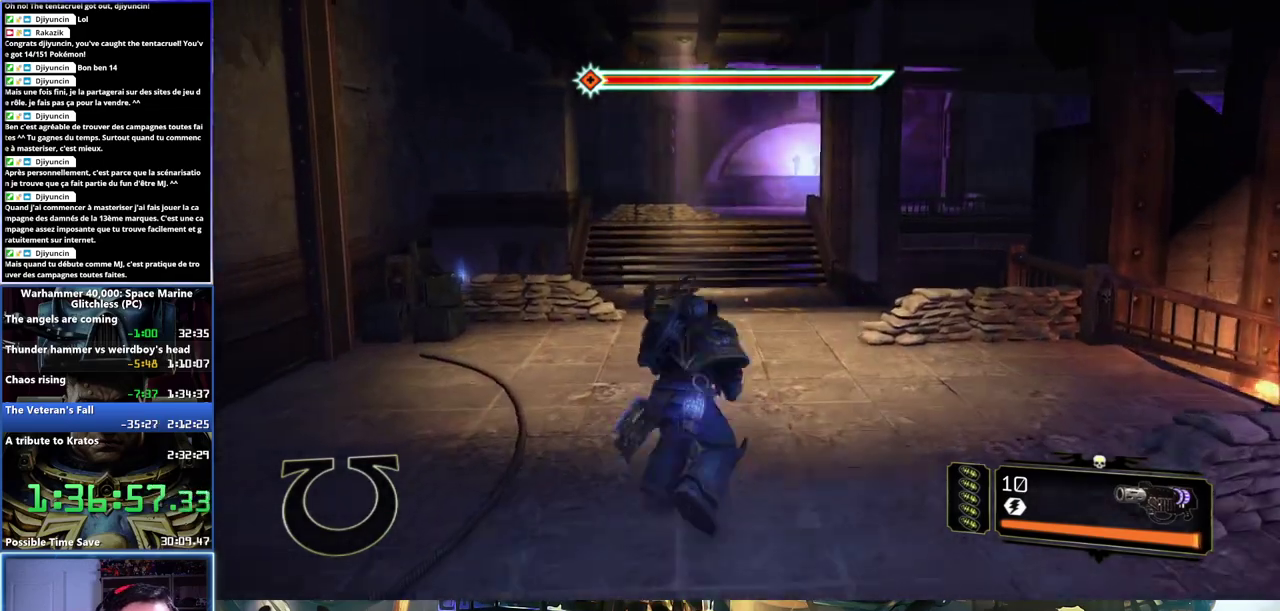
{"buttons": ["X", "L3"], "left_stick": "up", "right_stick": "center", "events": [[400, "X", "down"], [433, "A", "down"], [500, "A", "up"]]}
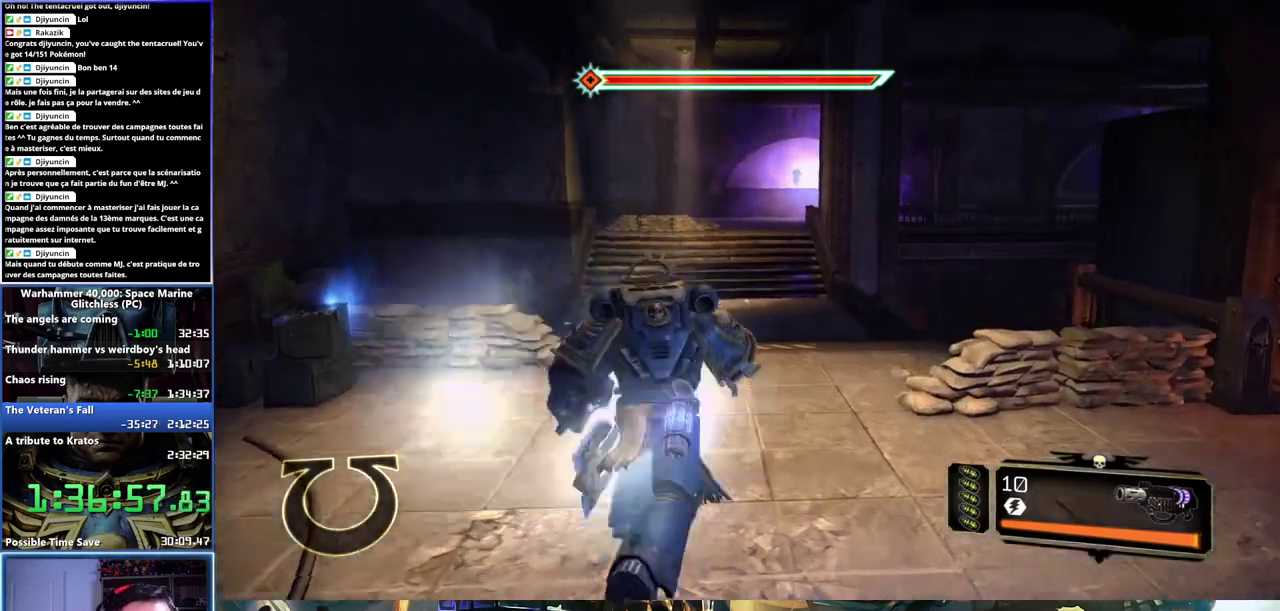
{"buttons": [], "left_stick": "up", "right_stick": "center", "events": [[17, "X", "up"], [83, "A", "down"], [100, "X", "down"], [133, "X", "up"], [167, "A", "up"], [233, "A", "down"], [233, "X", "down"], [300, "A", "up"], [300, "X", "up"], [433, "L3", "up"]]}
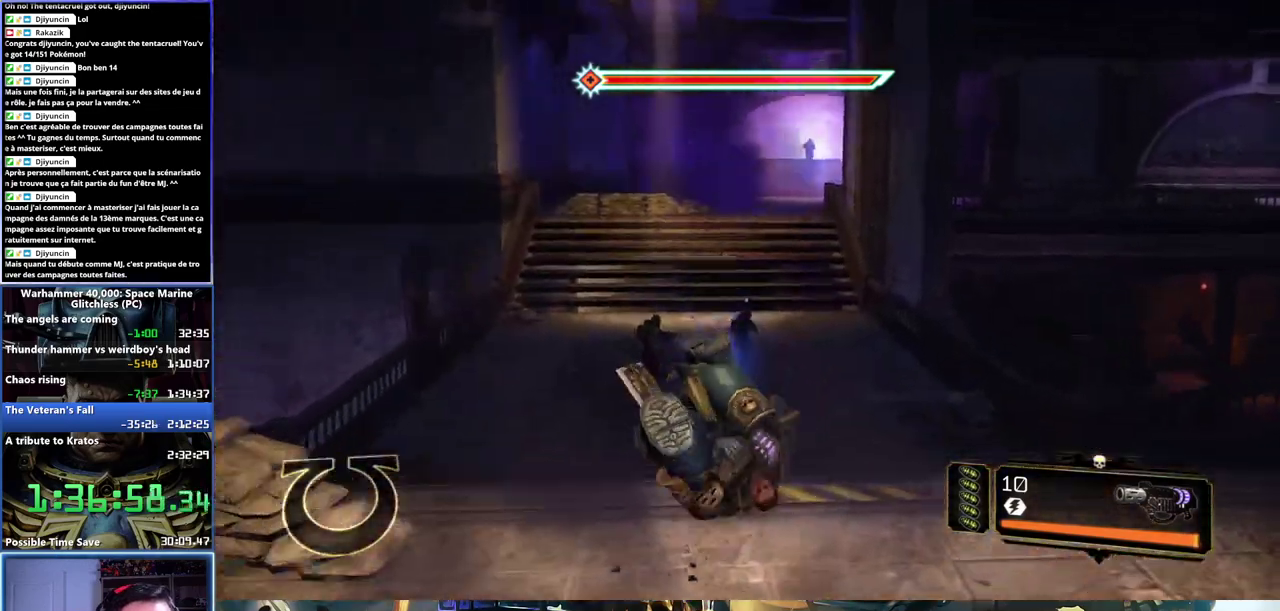
{"buttons": [], "left_stick": "up", "right_stick": "center", "events": [[133, "right_stick", "left"], [333, "right_stick", "center"]]}
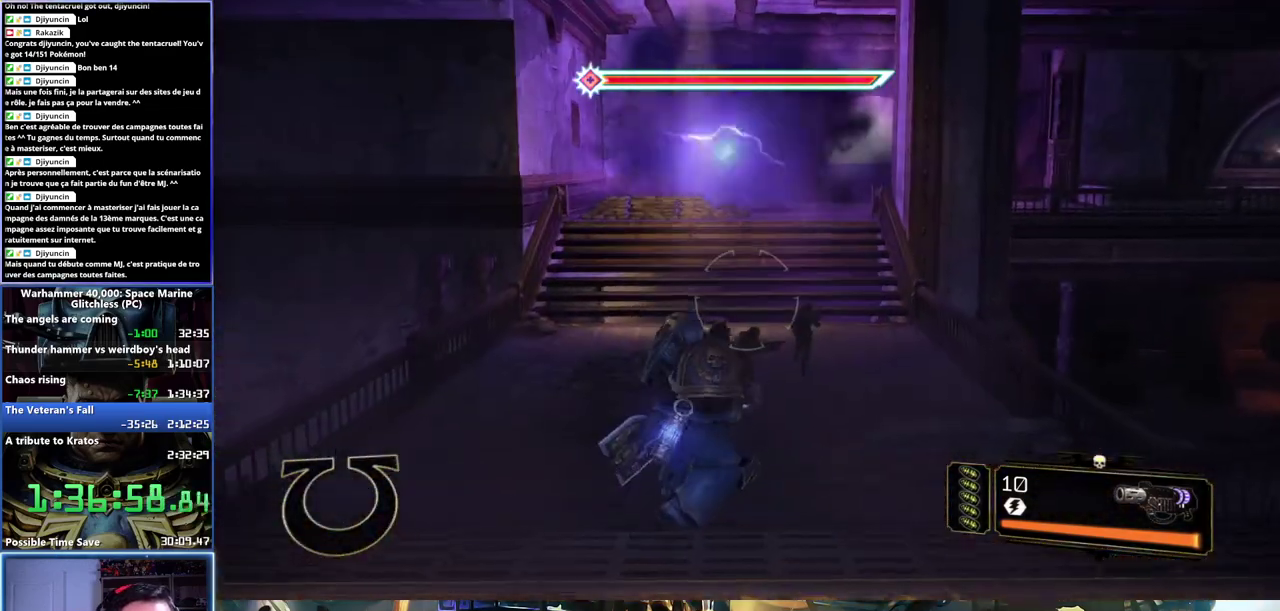
{"buttons": ["L3"], "left_stick": "up", "right_stick": "center", "events": [[33, "L3", "down"], [333, "X", "down"], [467, "X", "up"]]}
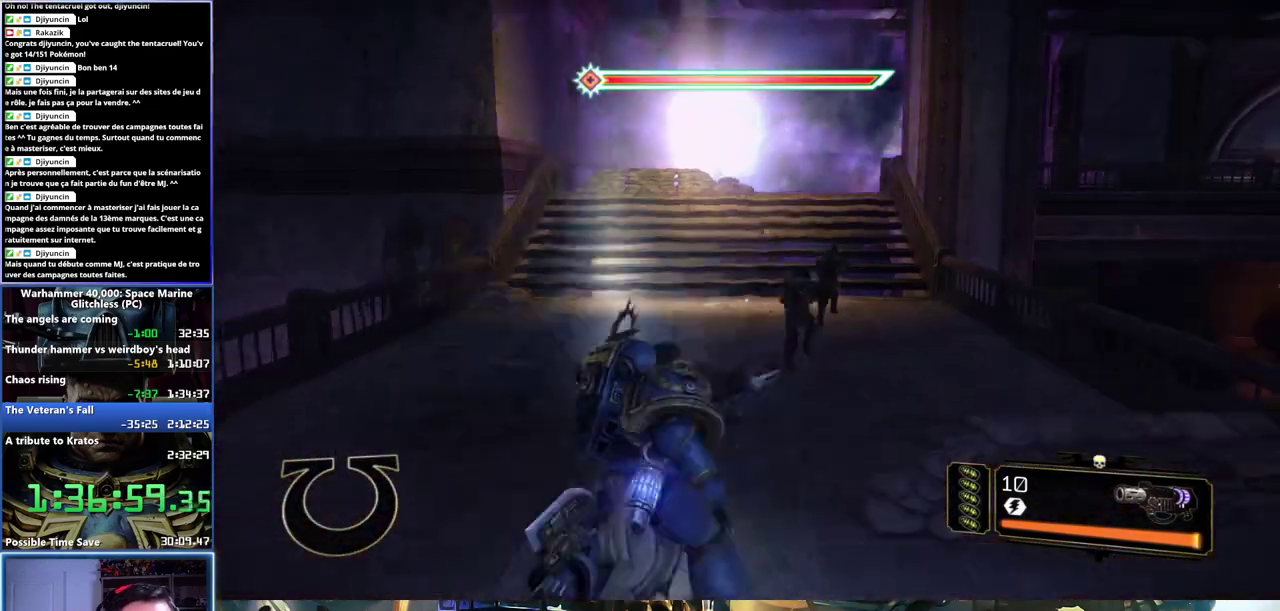
{"buttons": [], "left_stick": "up", "right_stick": "center", "events": [[33, "A", "down"], [33, "X", "down"], [100, "X", "up"], [117, "A", "up"], [167, "A", "down"], [167, "X", "down"], [217, "A", "up"], [233, "X", "up"], [267, "A", "down"], [267, "X", "down"], [350, "L3", "up"], [367, "X", "up"], [383, "A", "up"]]}
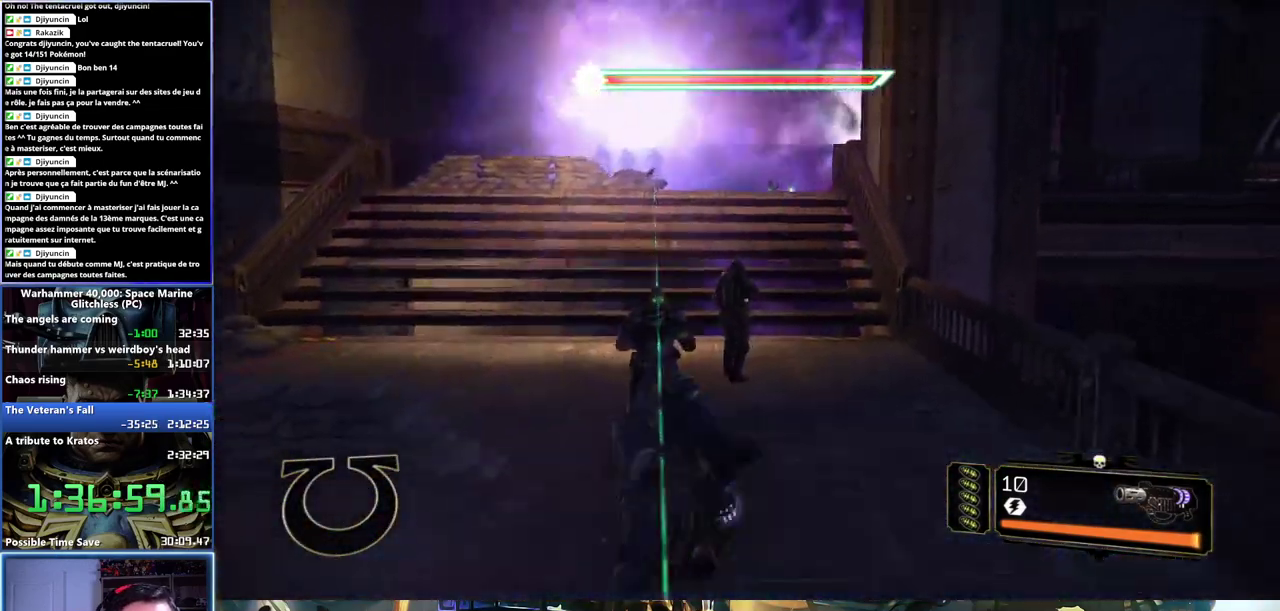
{"buttons": ["L3"], "left_stick": "up", "right_stick": "center", "events": [[467, "L3", "down"]]}
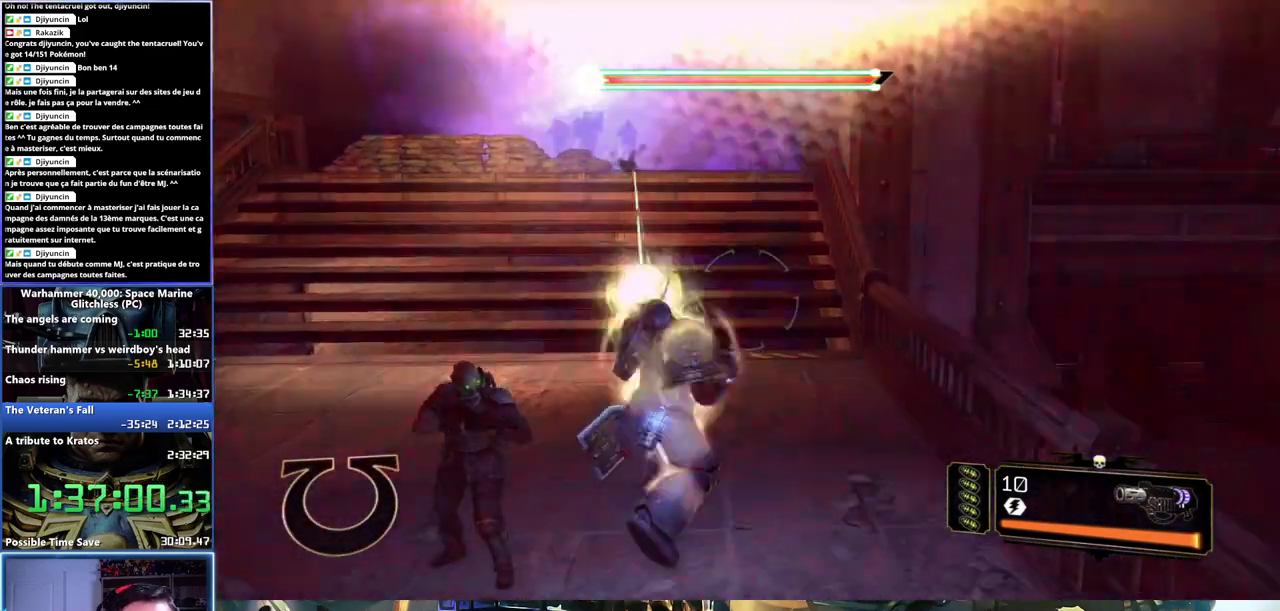
{"buttons": ["A", "X", "L3"], "left_stick": "up", "right_stick": "center", "events": [[250, "A", "down"], [250, "X", "down"], [350, "A", "up"], [350, "X", "up"], [467, "A", "down"], [467, "X", "down"]]}
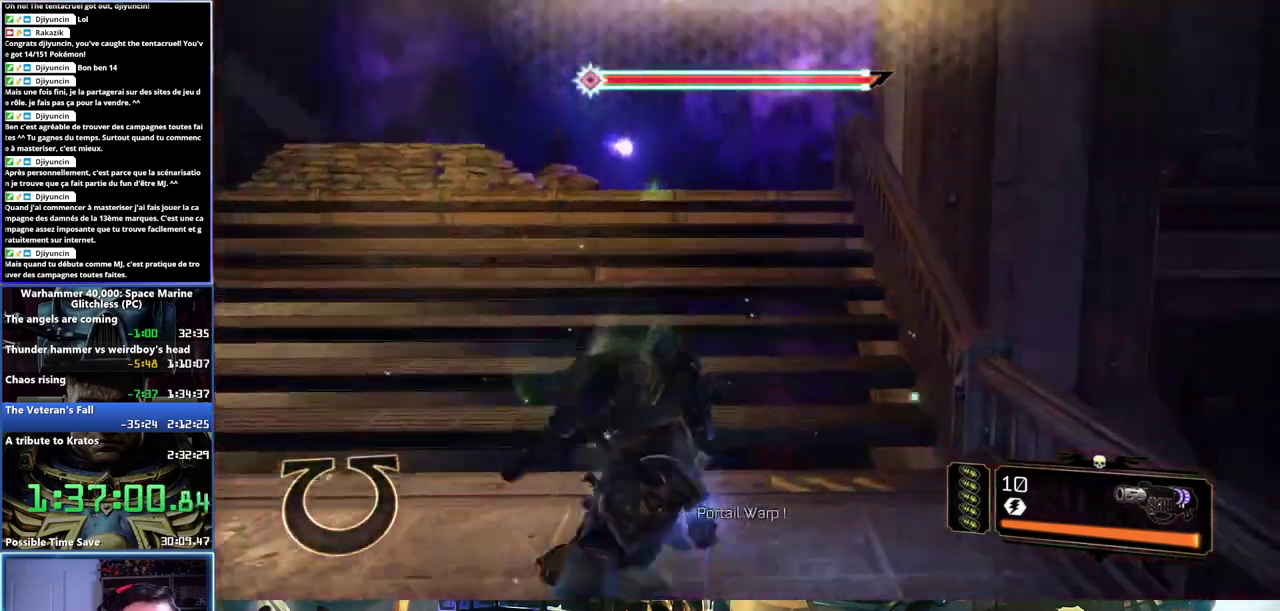
{"buttons": [], "left_stick": "up", "right_stick": "right", "events": [[33, "X", "up"], [50, "X", "down"], [150, "X", "up"], [167, "A", "up"], [283, "L3", "up"], [400, "right_stick", "right"]]}
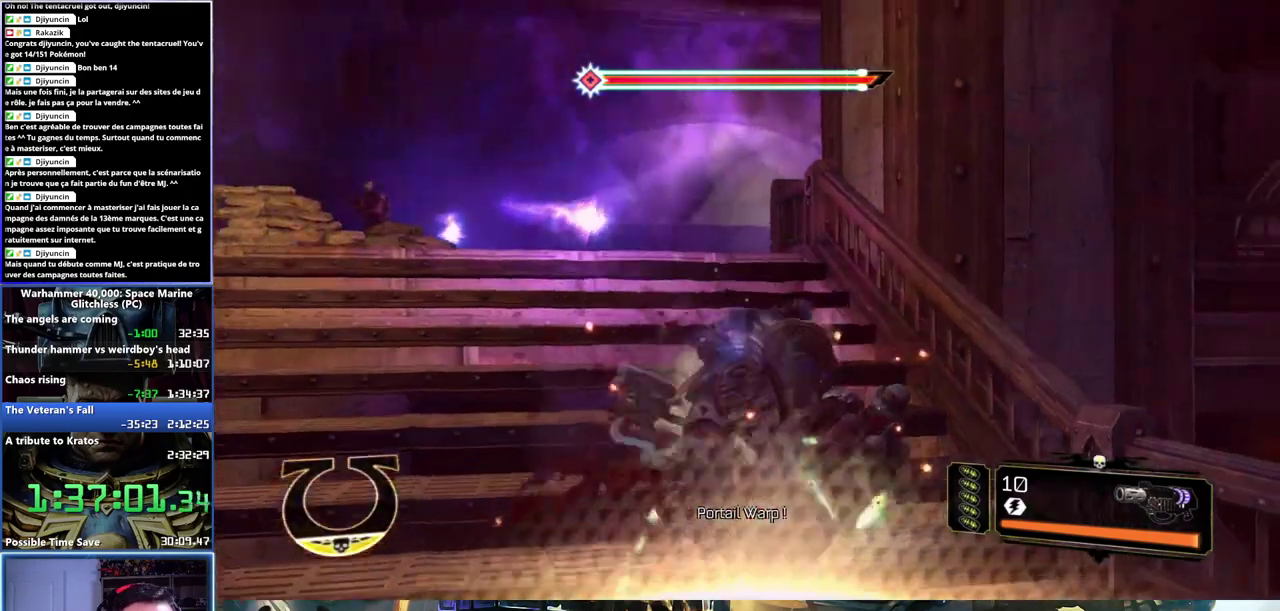
{"buttons": [], "left_stick": "up-left", "right_stick": "left", "events": [[133, "right_stick", "center"], [350, "left_stick", "up-left"], [450, "right_stick", "left"]]}
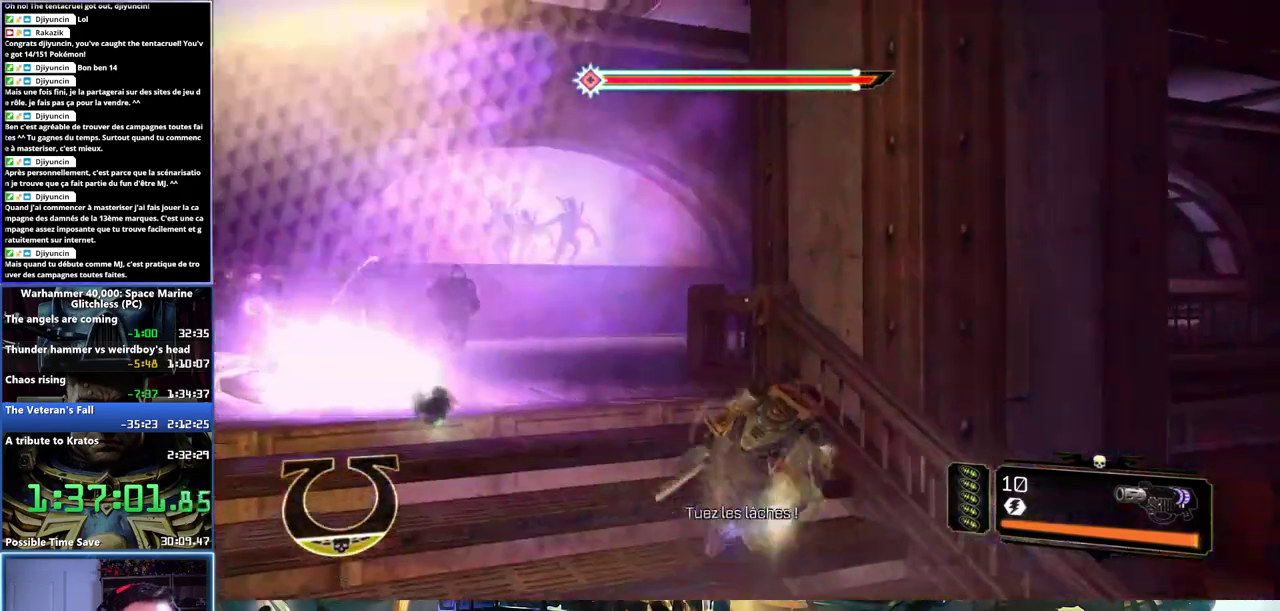
{"buttons": ["X", "L3"], "left_stick": "up", "right_stick": "center", "events": [[150, "right_stick", "center"], [183, "left_stick", "up"], [267, "L3", "down"], [467, "X", "down"]]}
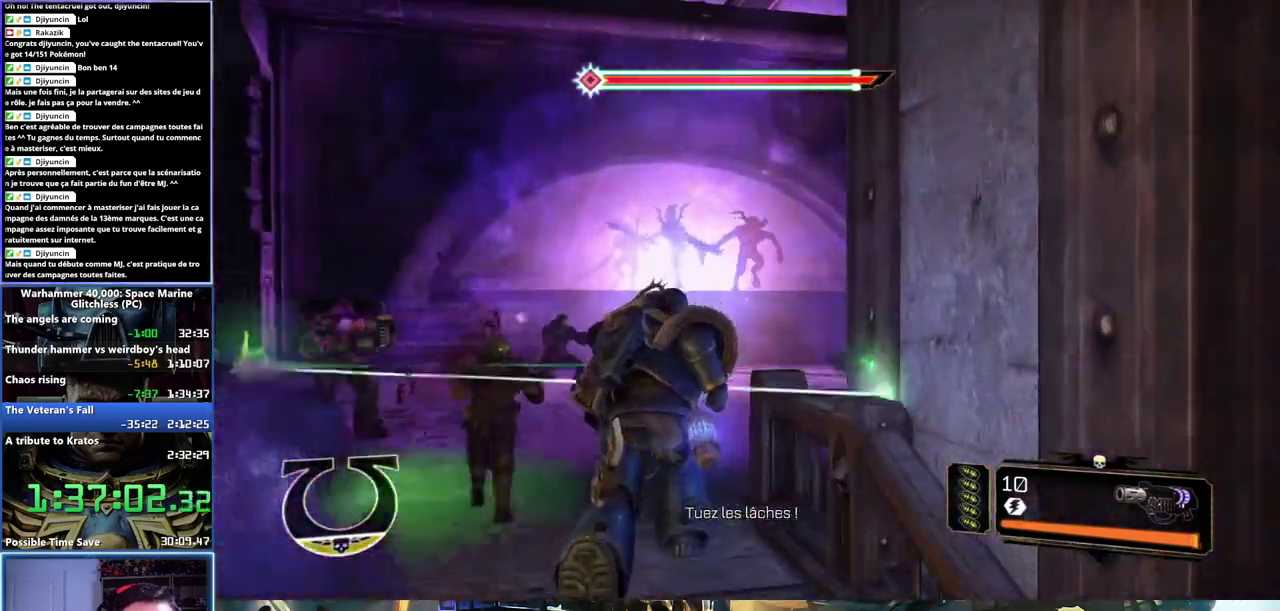
{"buttons": [], "left_stick": "up-right", "right_stick": "right", "events": [[67, "X", "up"], [133, "A", "down"], [133, "X", "down"], [167, "X", "up"], [217, "X", "down"], [217, "left_stick", "up-right"], [233, "L3", "up"], [300, "X", "up"], [317, "A", "up"], [483, "right_stick", "right"]]}
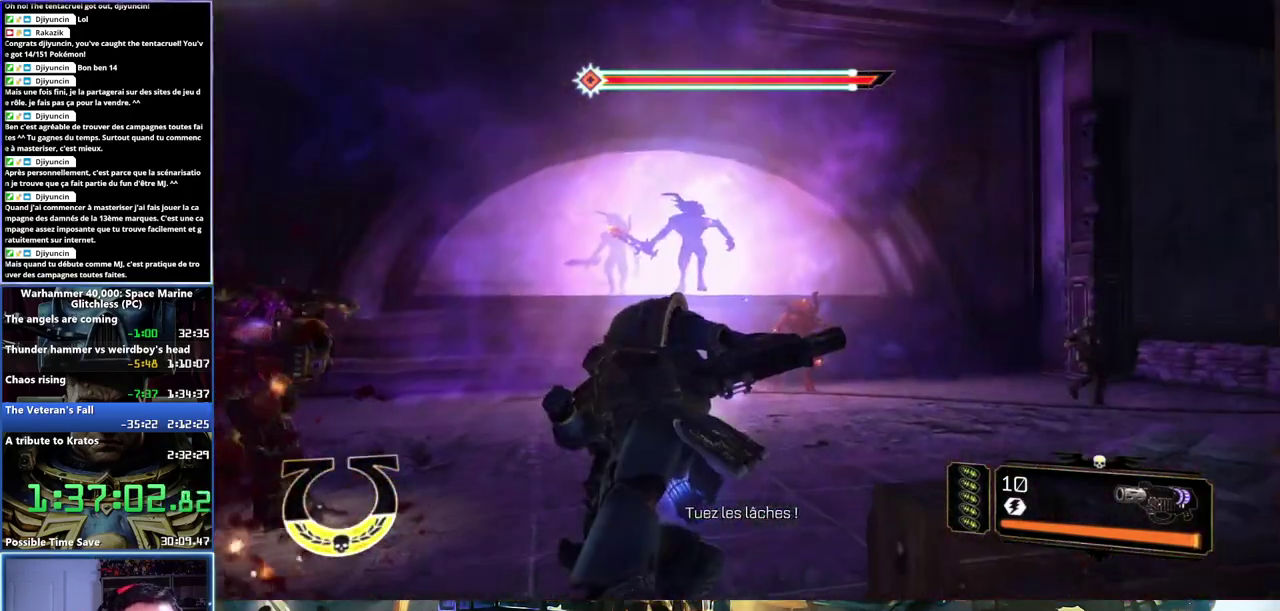
{"buttons": [], "left_stick": "up-right", "right_stick": "right"}